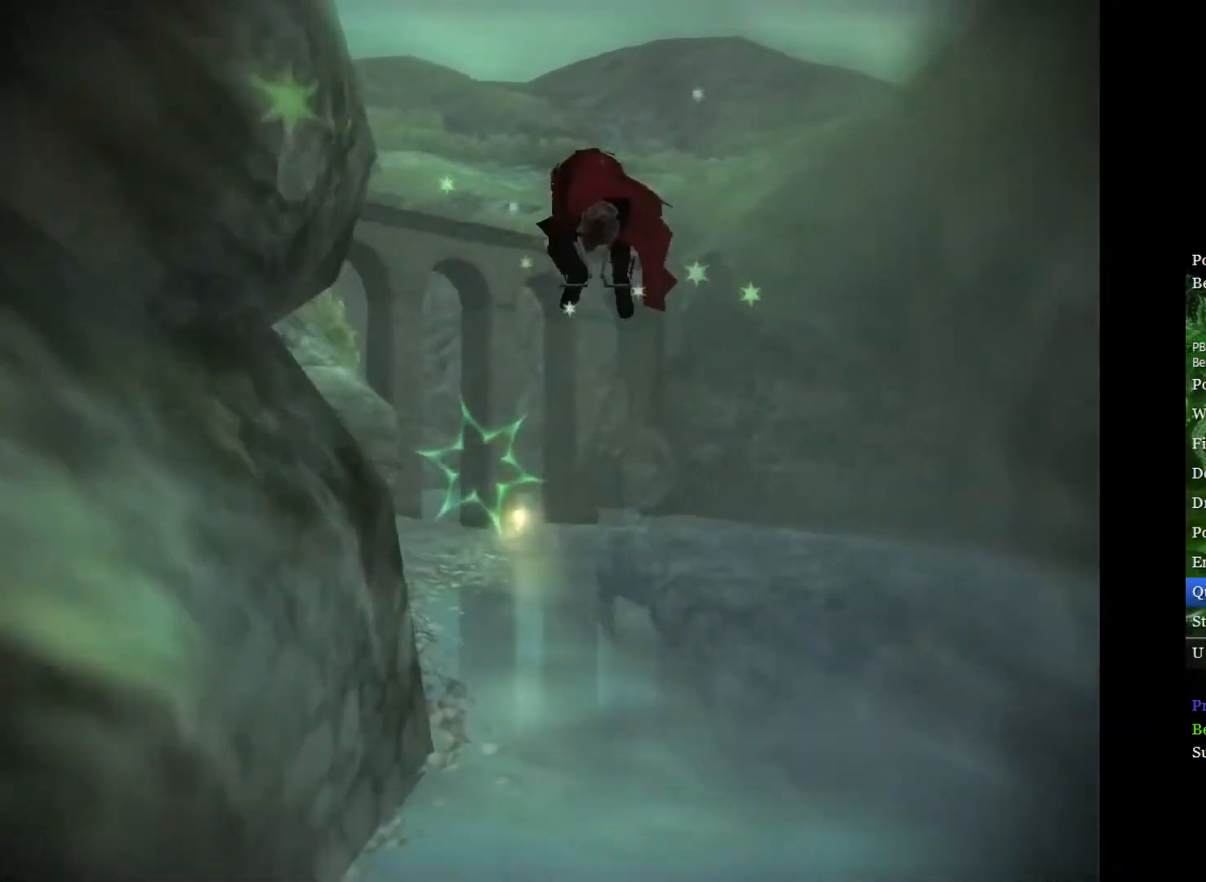
Gameplay with a controller (Xbox layout); each line is a JSON object with the inputs held at the frame after it. "events" lists button and stick changes between this image and that frame as [ms after this image, input, new state], when the widget could be followed in between.
{"buttons": [], "left_stick": "center", "right_stick": "center", "events": [[50, "left_stick", "up-left"], [267, "left_stick", "center"]]}
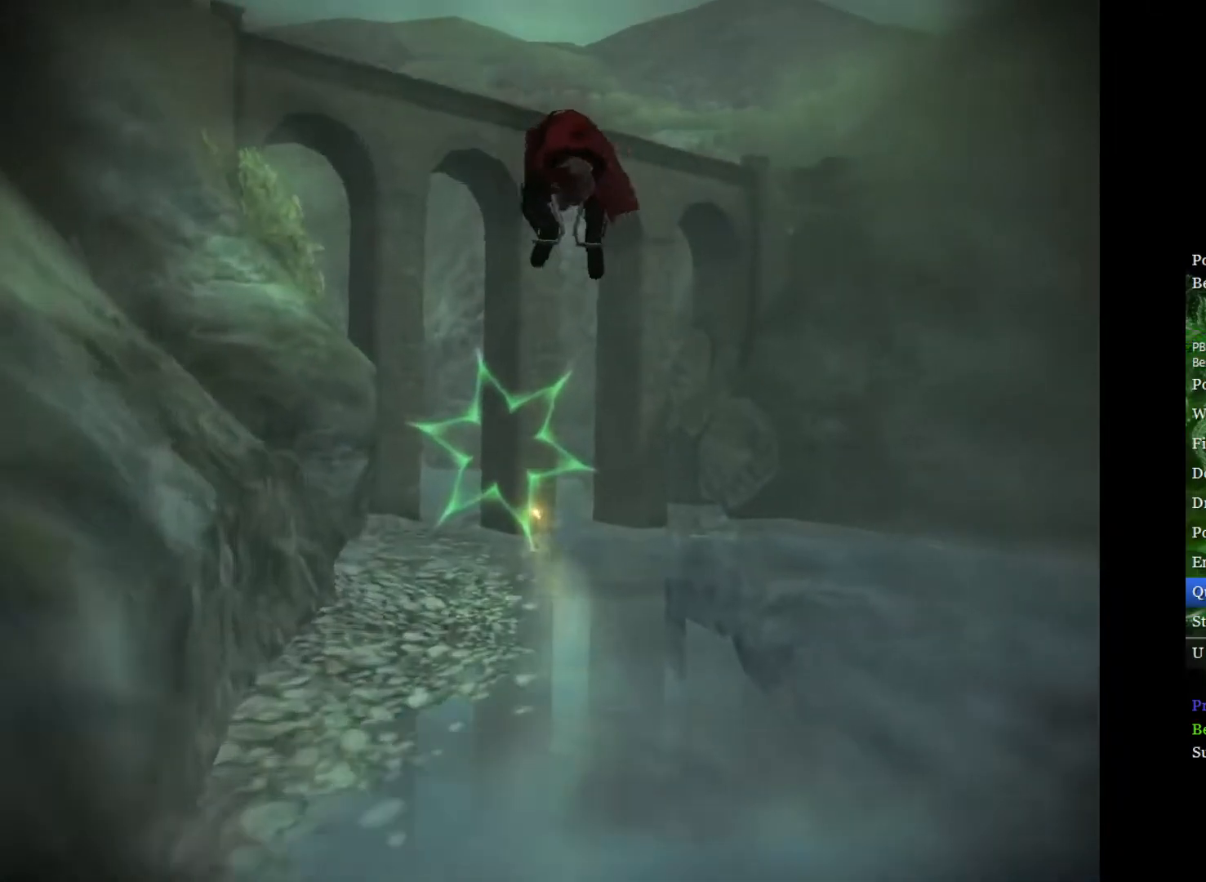
{"buttons": [], "left_stick": "center", "right_stick": "center", "events": [[250, "left_stick", "up-left"], [383, "left_stick", "center"]]}
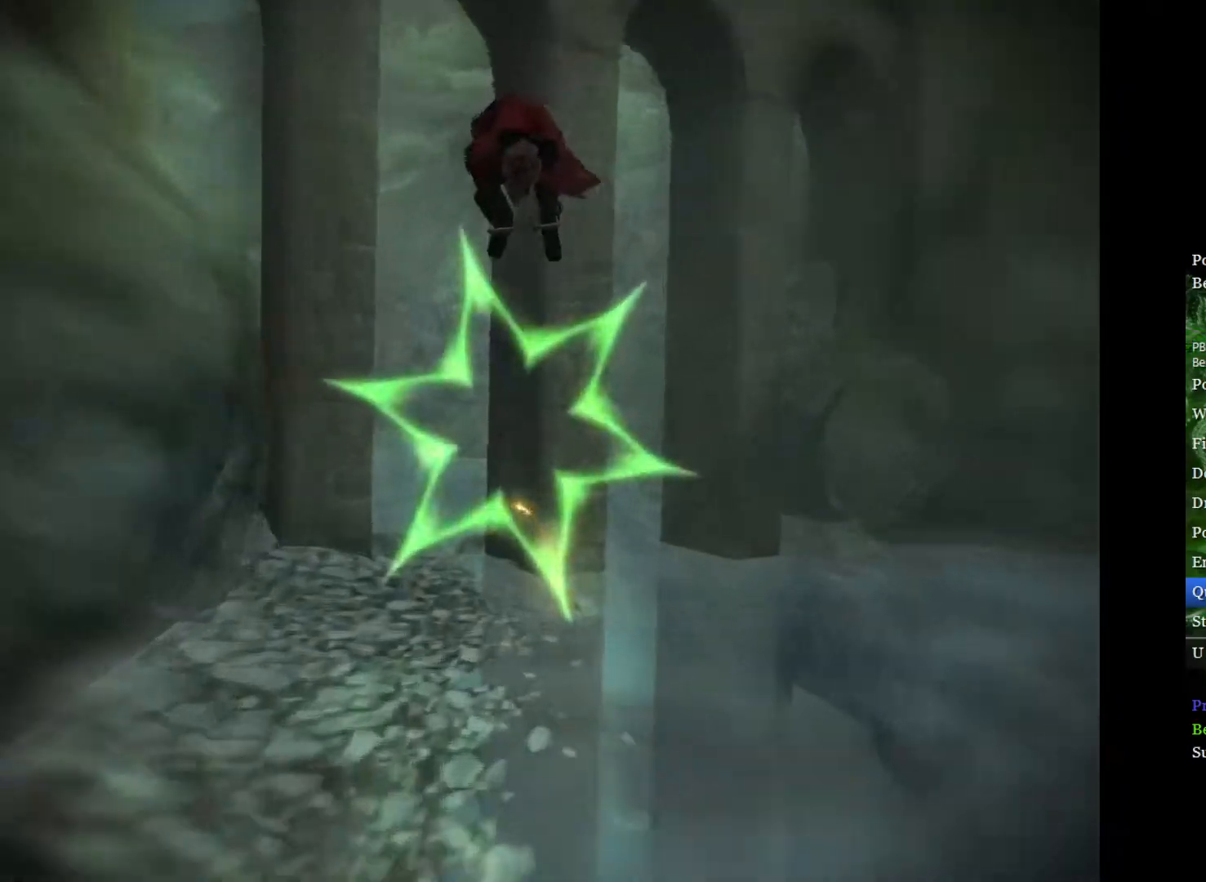
{"buttons": [], "left_stick": "up-left", "right_stick": "center", "events": [[117, "left_stick", "up-left"], [233, "left_stick", "center"], [433, "left_stick", "up-left"]]}
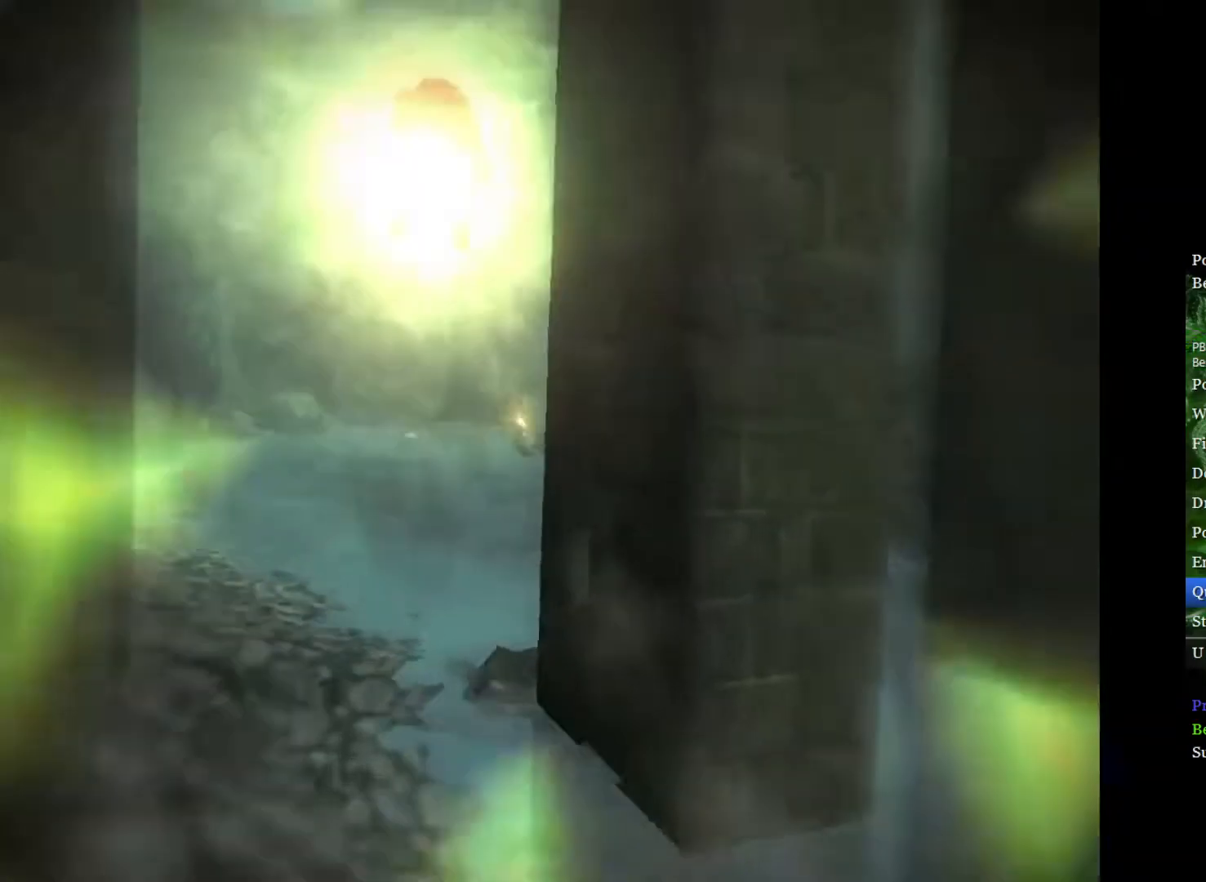
{"buttons": [], "left_stick": "up-left", "right_stick": "center", "events": []}
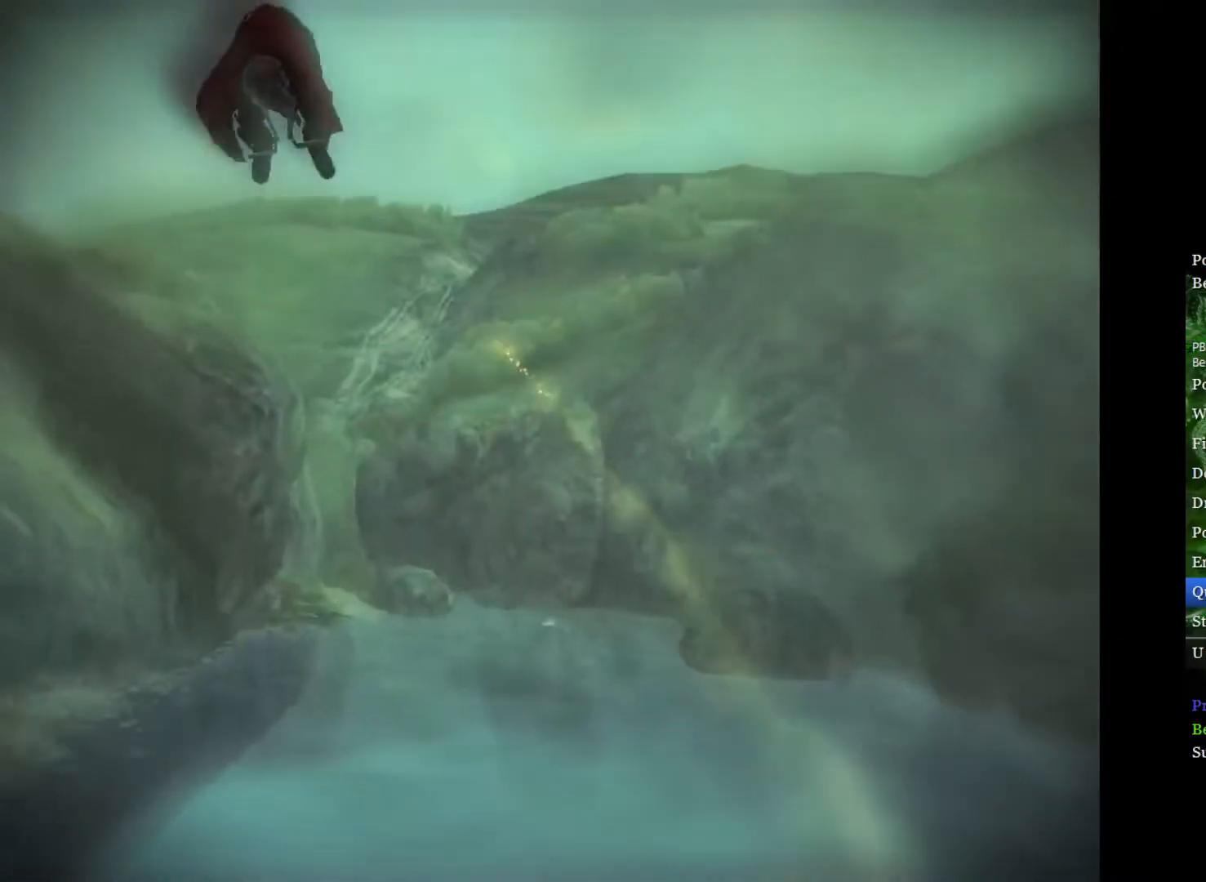
{"buttons": [], "left_stick": "up-left", "right_stick": "center", "events": []}
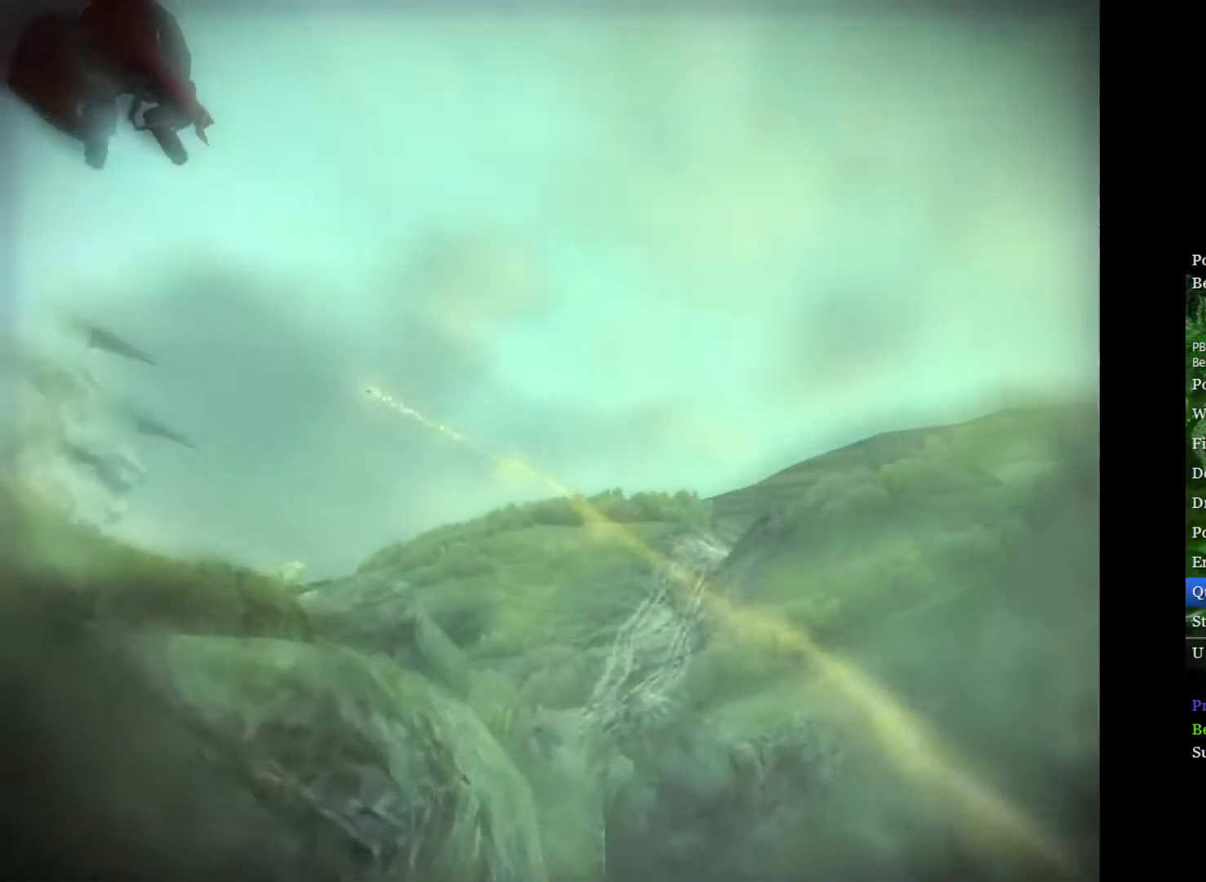
{"buttons": [], "left_stick": "left", "right_stick": "center", "events": [[33, "left_stick", "left"]]}
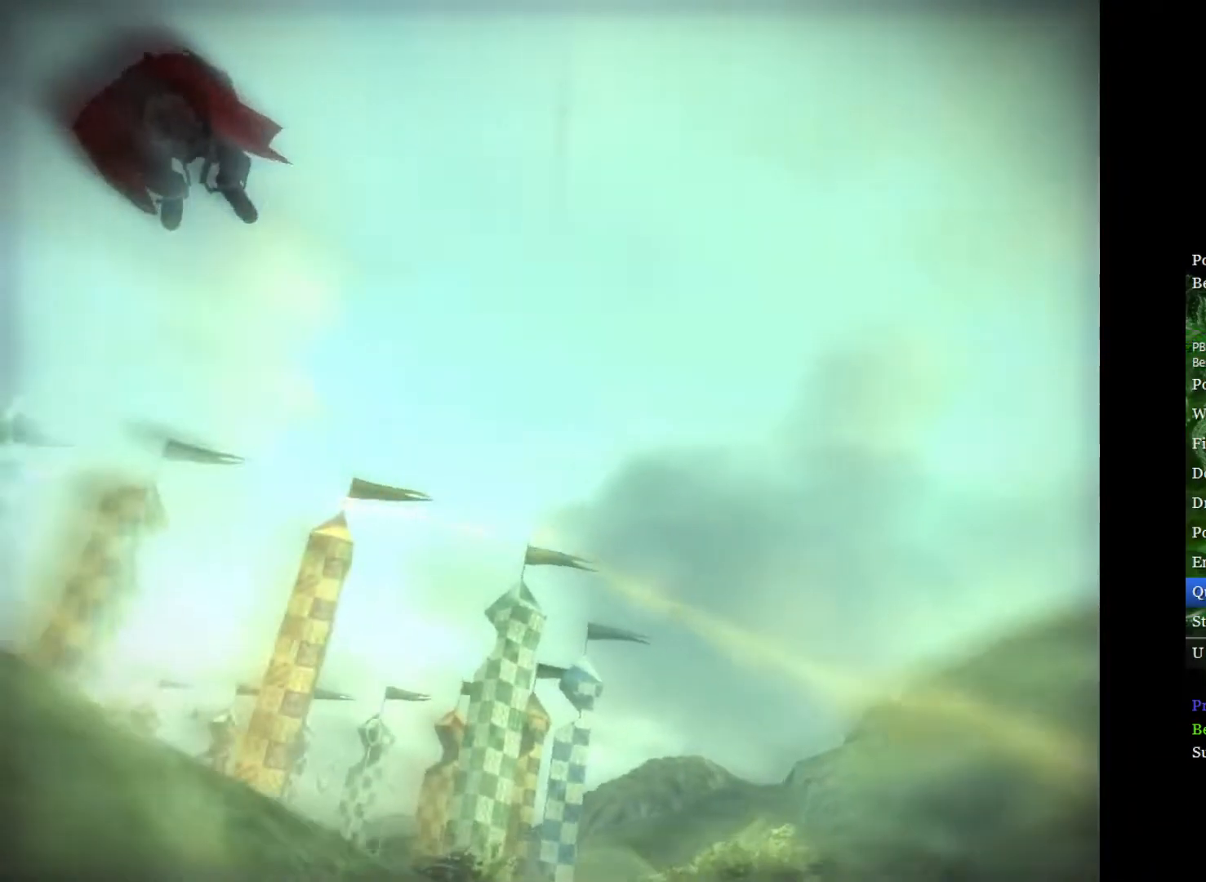
{"buttons": [], "left_stick": "left", "right_stick": "center", "events": []}
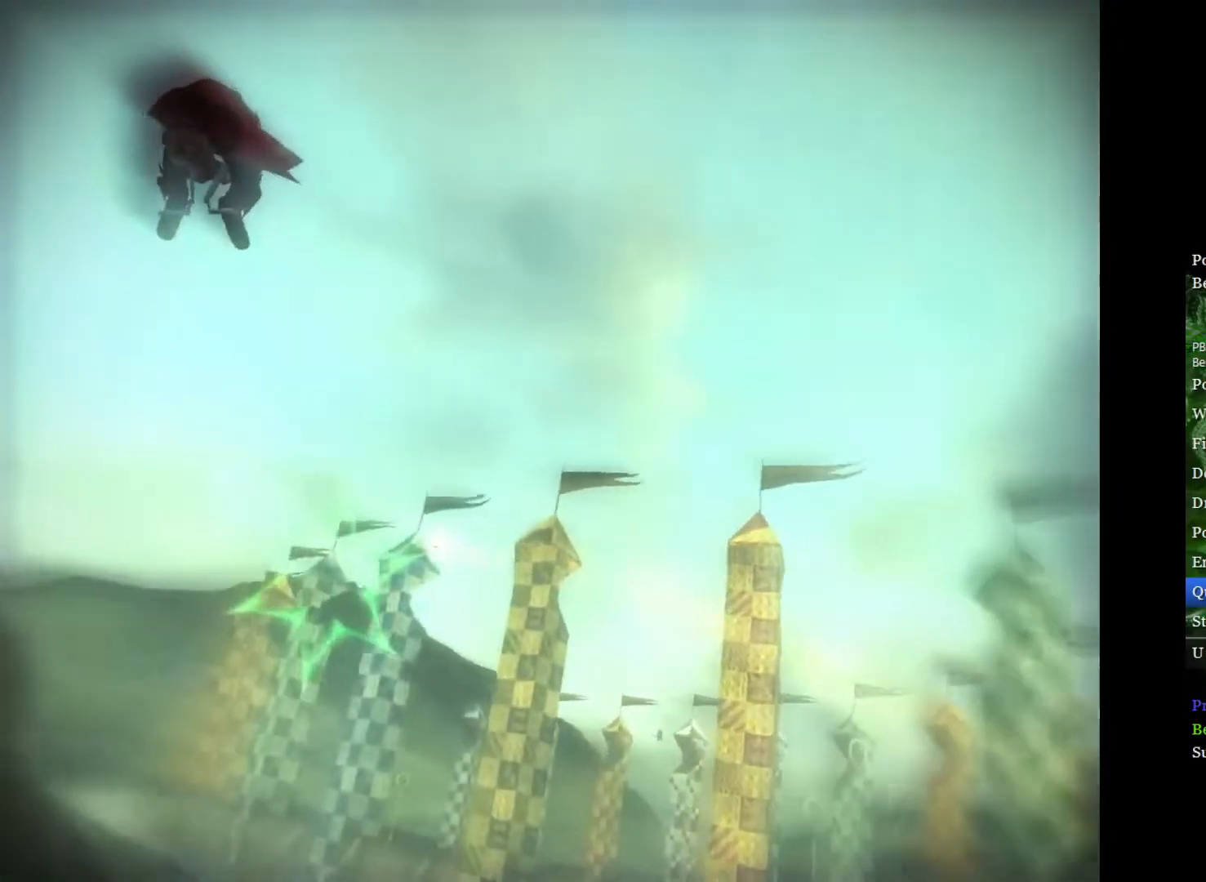
{"buttons": [], "left_stick": "down-left", "right_stick": "center", "events": [[83, "left_stick", "down-left"]]}
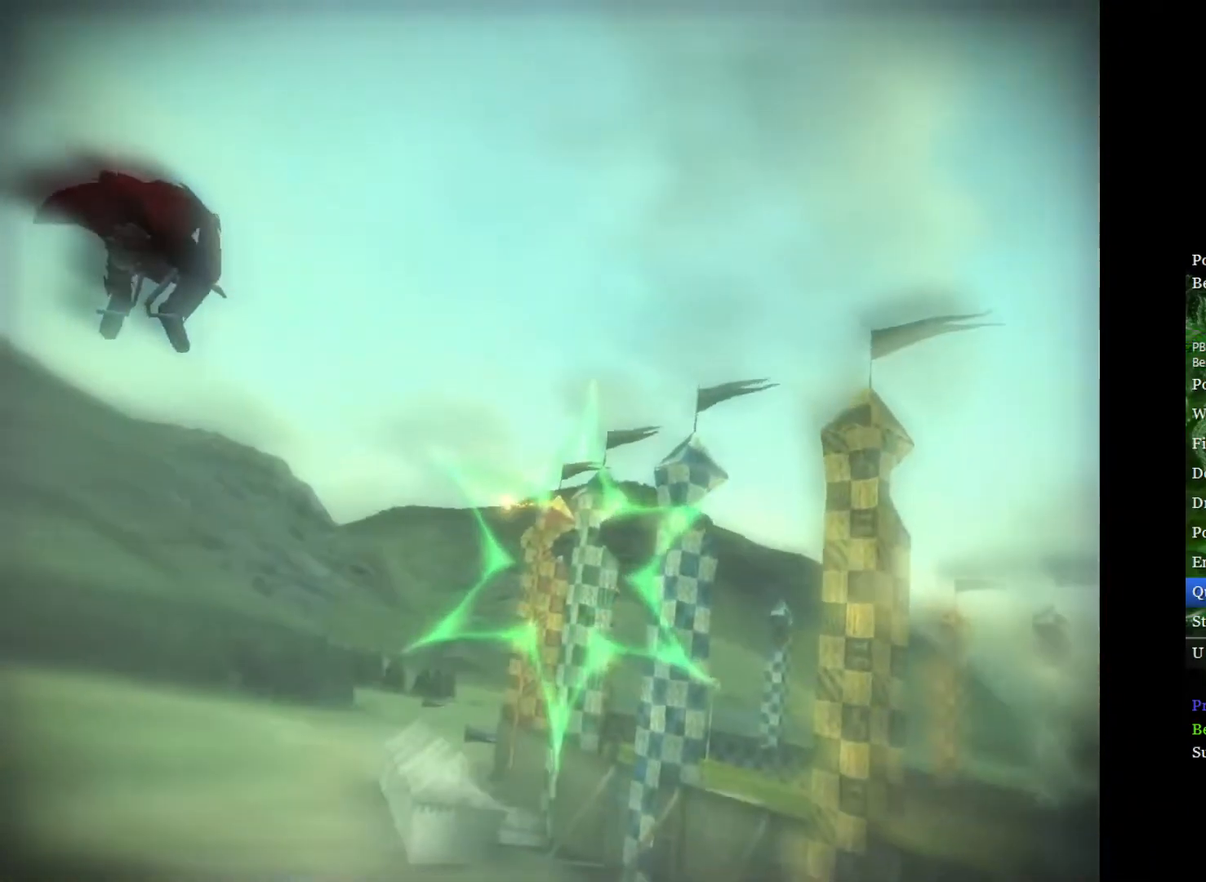
{"buttons": [], "left_stick": "down-left", "right_stick": "center", "events": []}
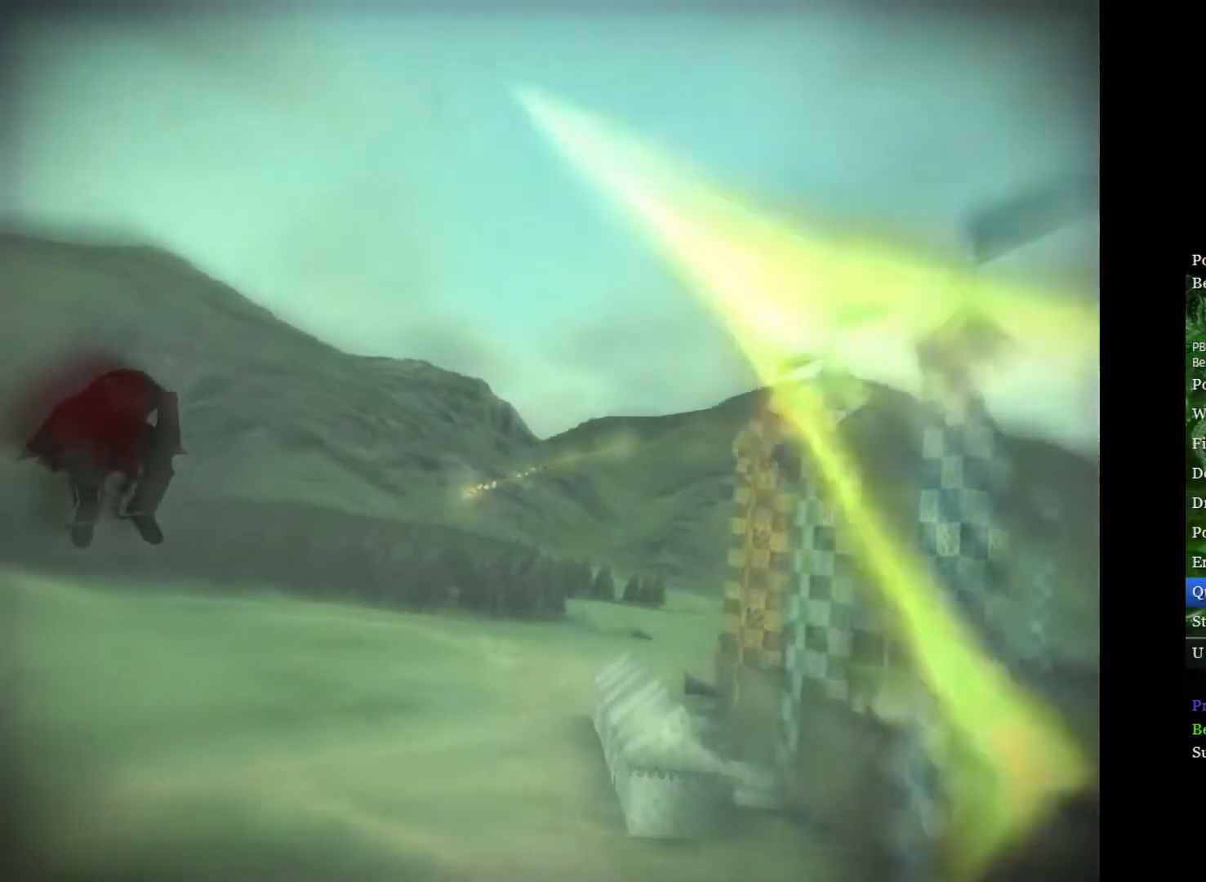
{"buttons": [], "left_stick": "left", "right_stick": "center", "events": [[433, "left_stick", "left"]]}
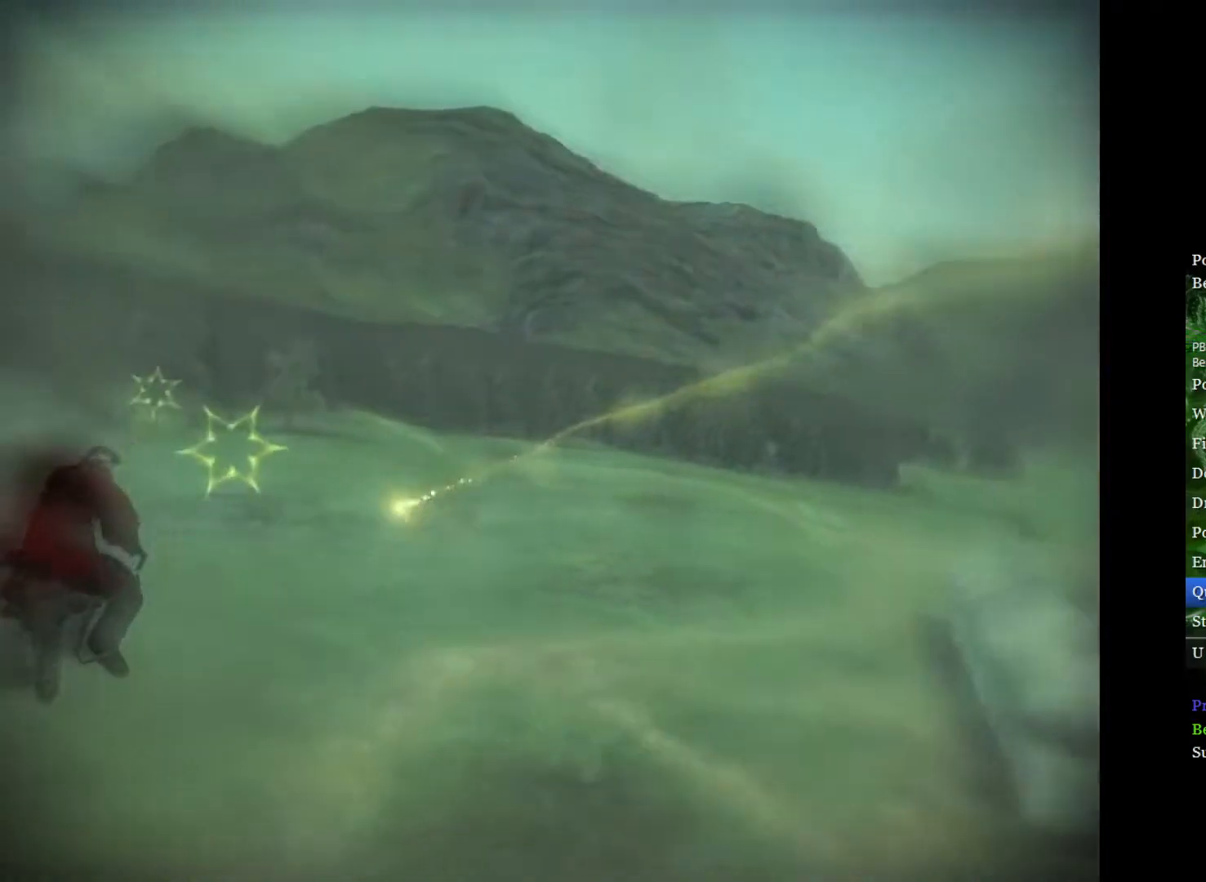
{"buttons": [], "left_stick": "up-right", "right_stick": "center", "events": [[300, "left_stick", "up-right"]]}
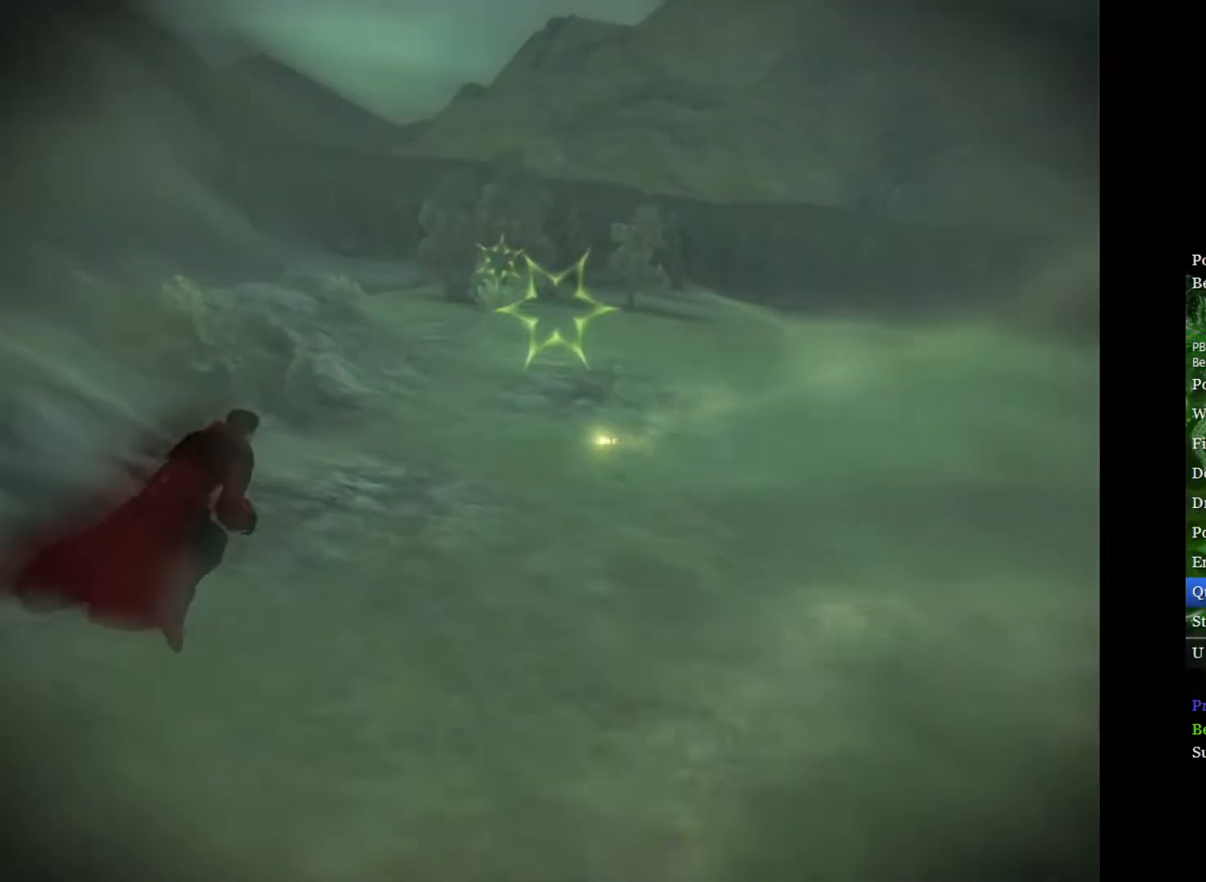
{"buttons": [], "left_stick": "up-right", "right_stick": "center", "events": [[217, "left_stick", "center"], [450, "left_stick", "up-right"]]}
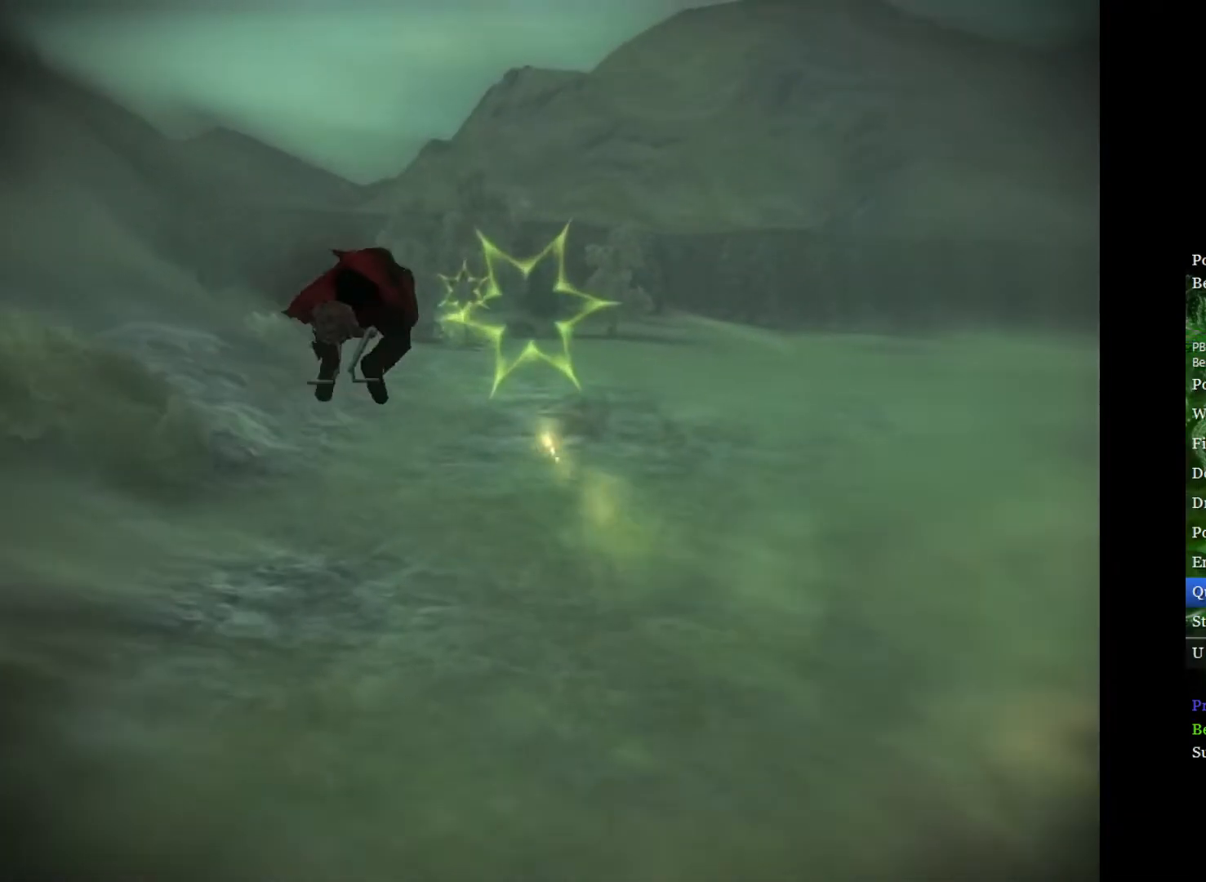
{"buttons": [], "left_stick": "center", "right_stick": "center", "events": [[100, "left_stick", "center"]]}
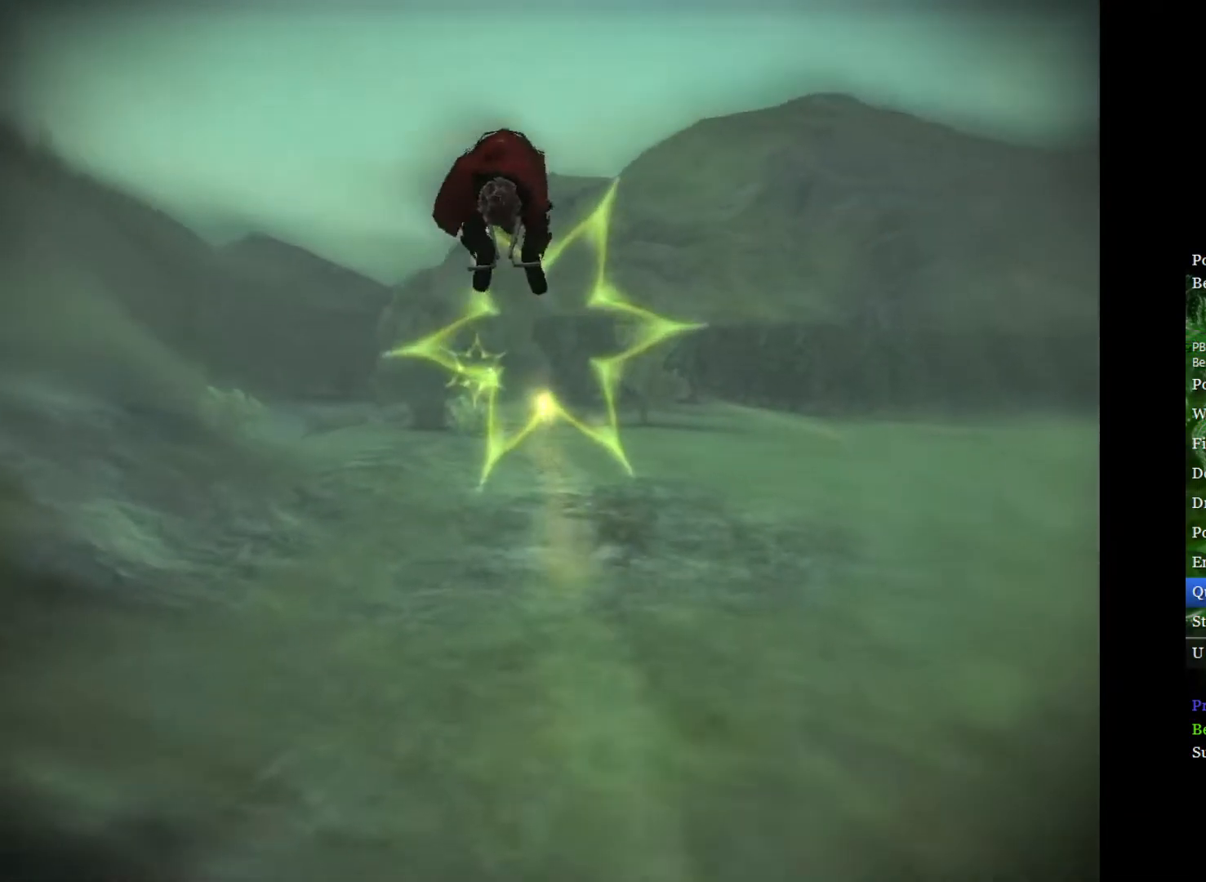
{"buttons": [], "left_stick": "center", "right_stick": "center", "events": [[150, "left_stick", "down"], [300, "left_stick", "center"]]}
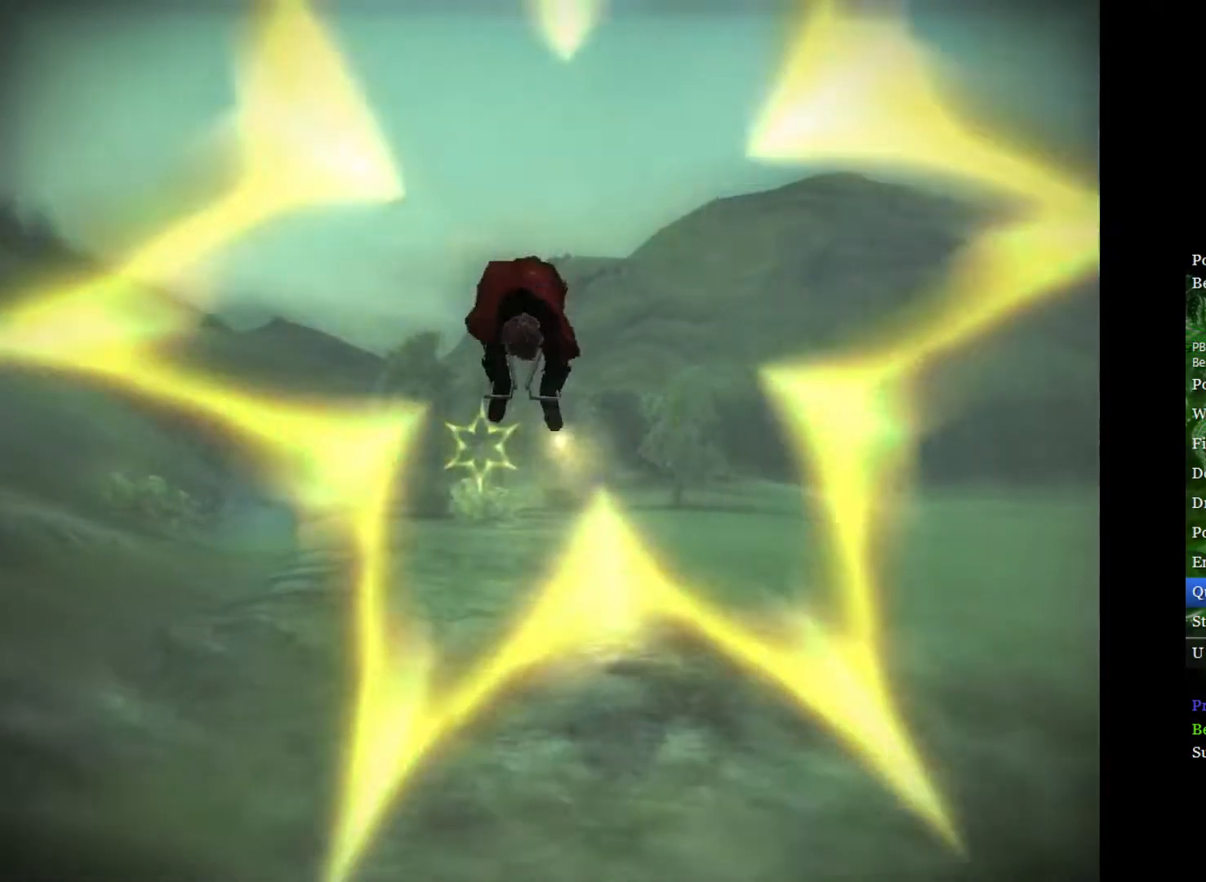
{"buttons": [], "left_stick": "down-left", "right_stick": "center", "events": [[100, "left_stick", "down-left"], [250, "left_stick", "center"], [350, "left_stick", "down-left"]]}
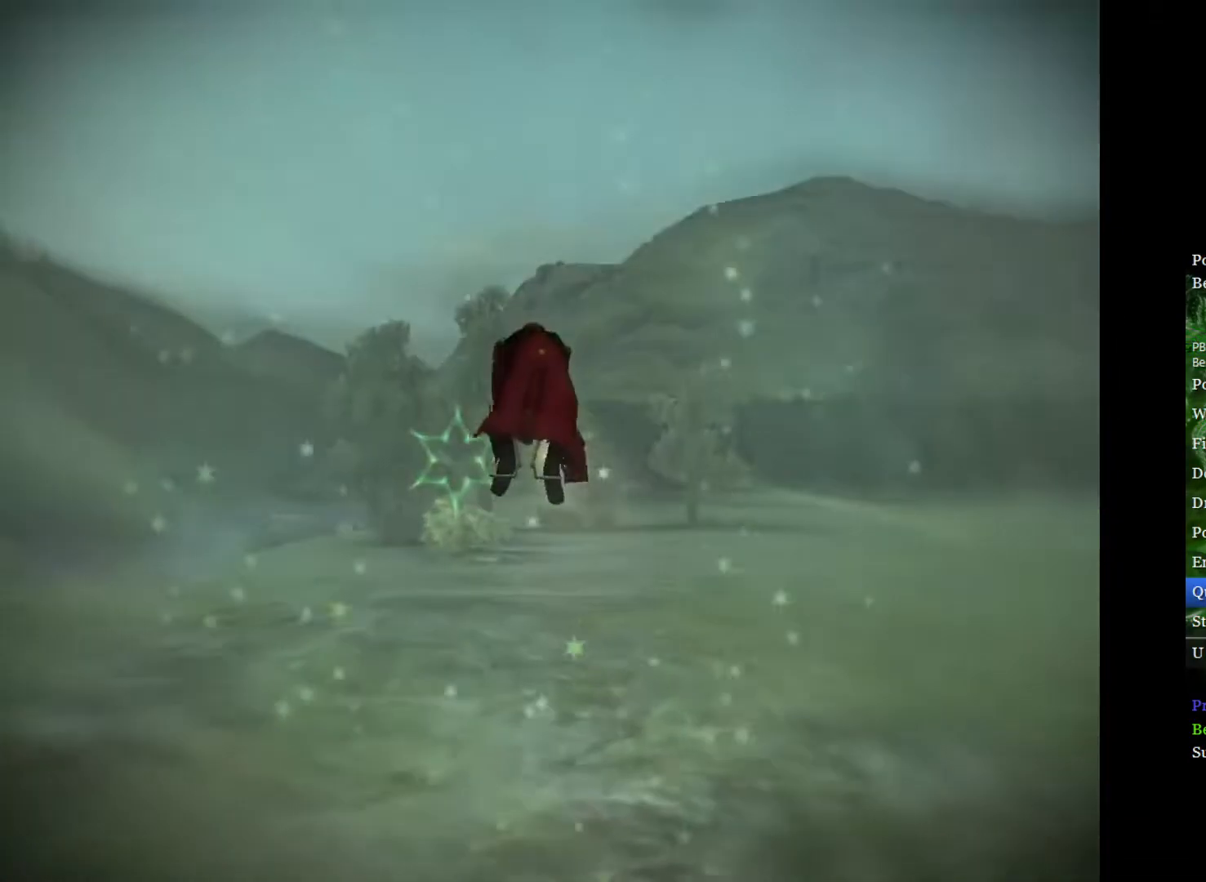
{"buttons": [], "left_stick": "center", "right_stick": "center", "events": [[33, "left_stick", "center"], [317, "left_stick", "down-left"], [367, "left_stick", "left"], [500, "left_stick", "center"]]}
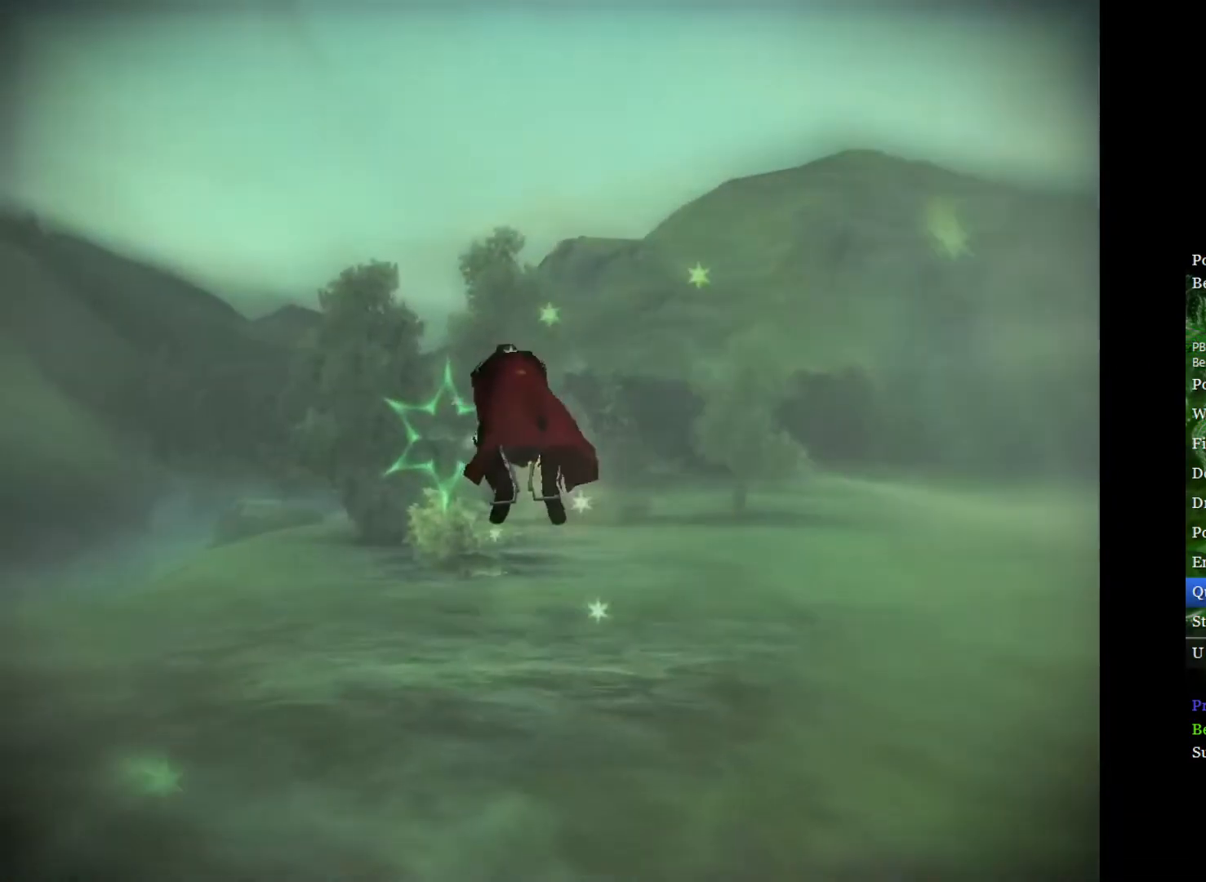
{"buttons": [], "left_stick": "center", "right_stick": "center", "events": [[283, "left_stick", "right"], [417, "left_stick", "center"]]}
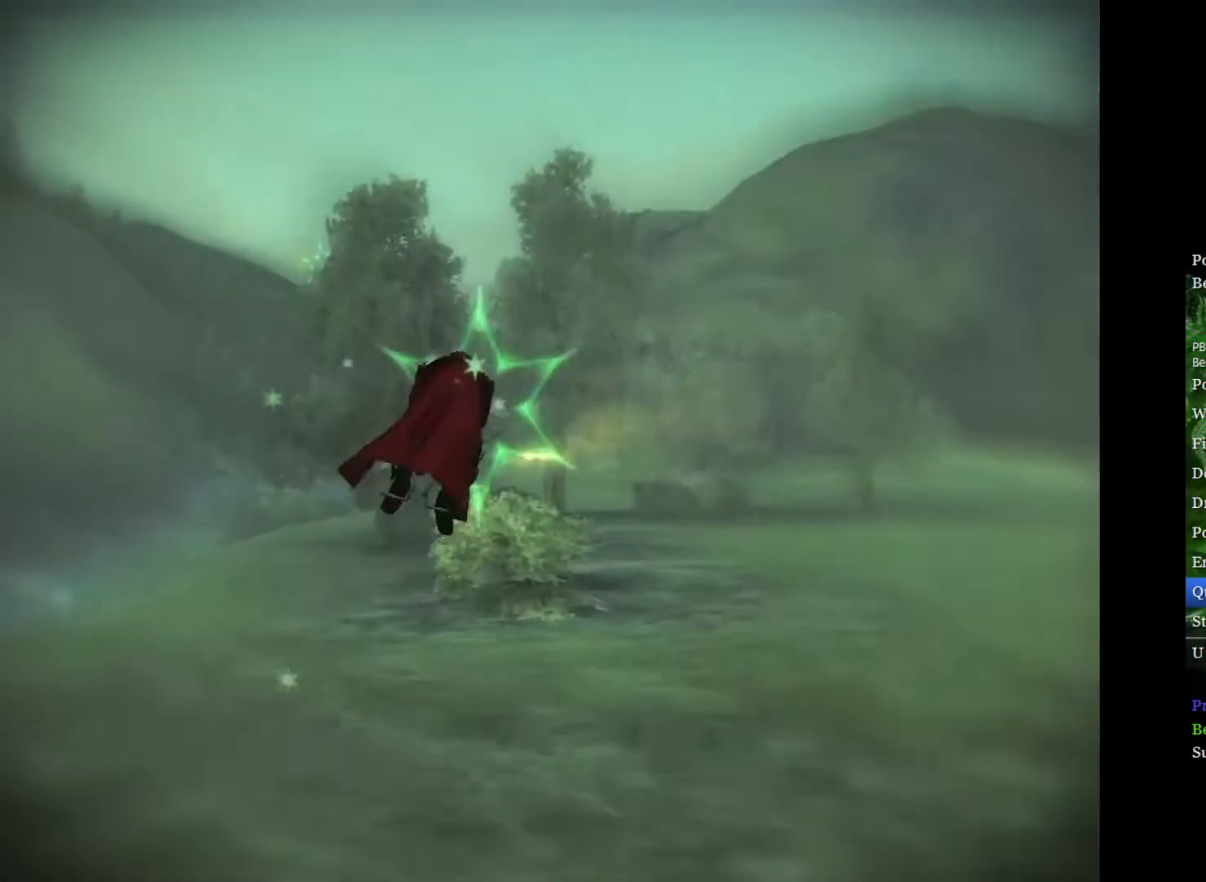
{"buttons": [], "left_stick": "up-right", "right_stick": "center", "events": [[17, "left_stick", "left"], [167, "left_stick", "center"], [400, "left_stick", "up-right"]]}
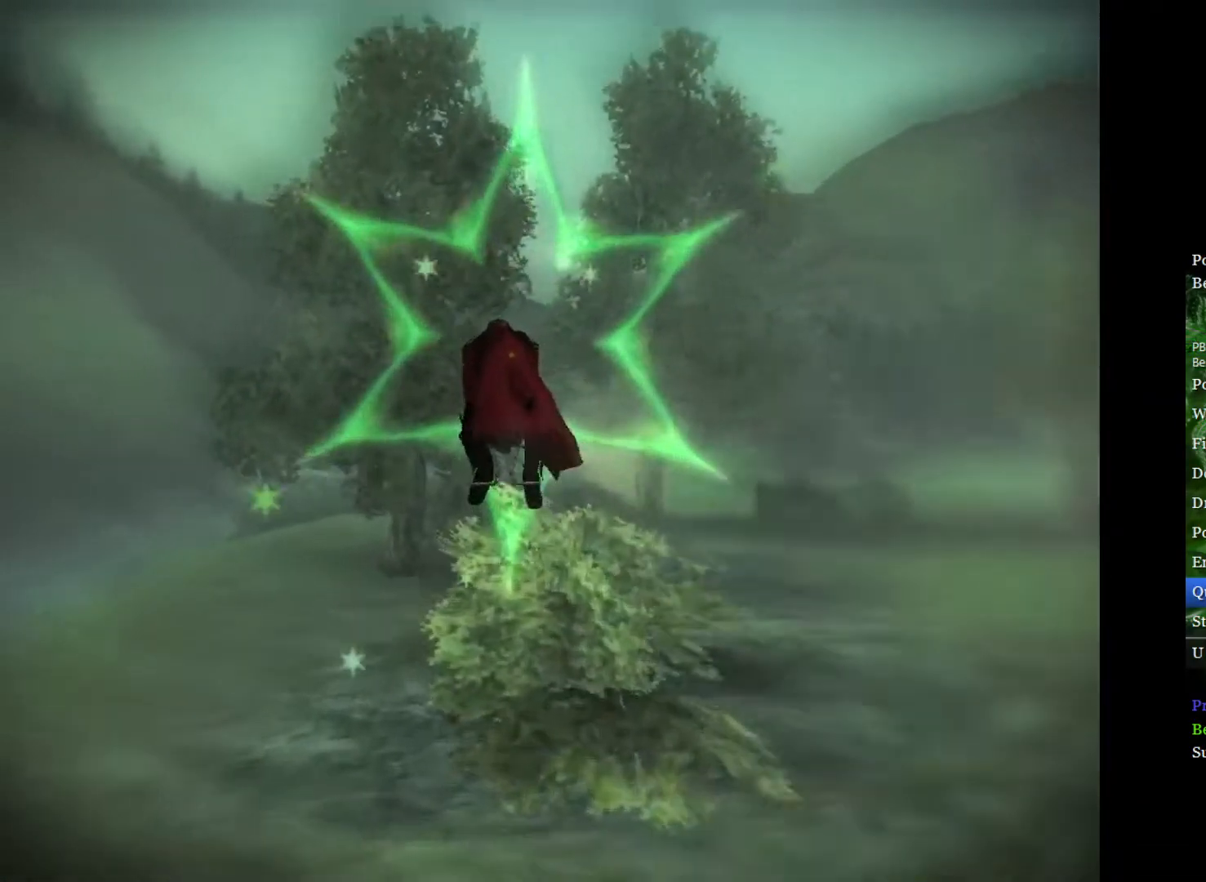
{"buttons": [], "left_stick": "center", "right_stick": "center", "events": [[150, "left_stick", "center"], [217, "left_stick", "up"], [333, "left_stick", "center"]]}
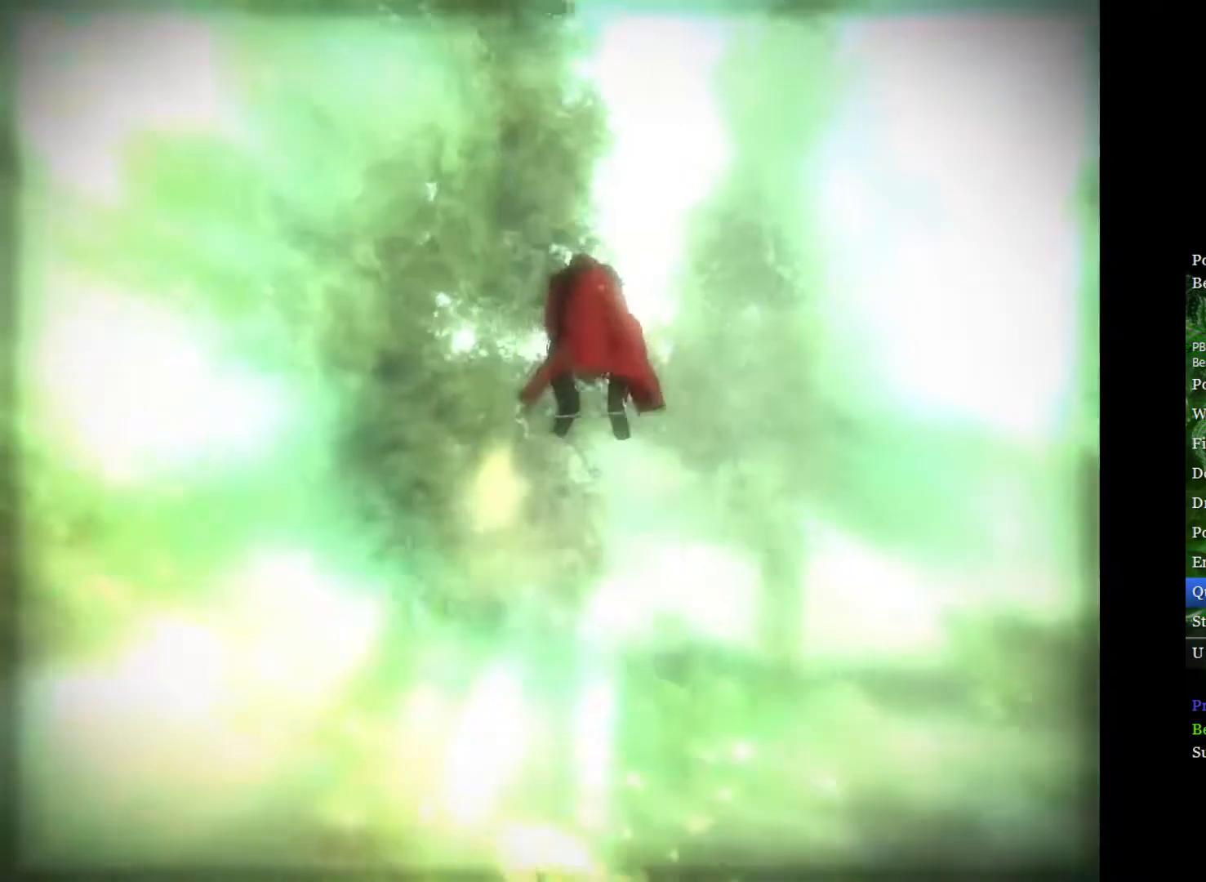
{"buttons": [], "left_stick": "center", "right_stick": "center", "events": [[17, "left_stick", "left"], [150, "left_stick", "center"]]}
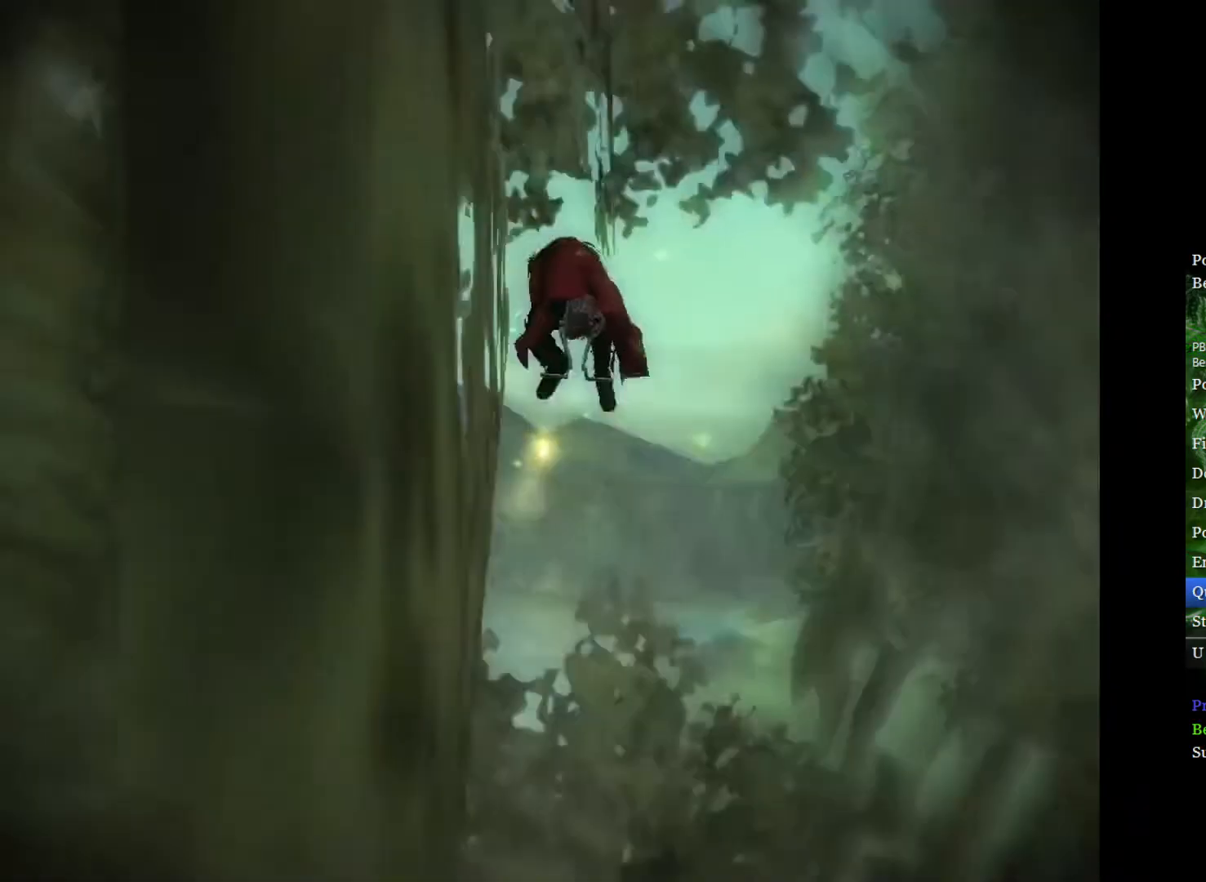
{"buttons": [], "left_stick": "center", "right_stick": "center", "events": [[133, "left_stick", "up"], [367, "left_stick", "center"]]}
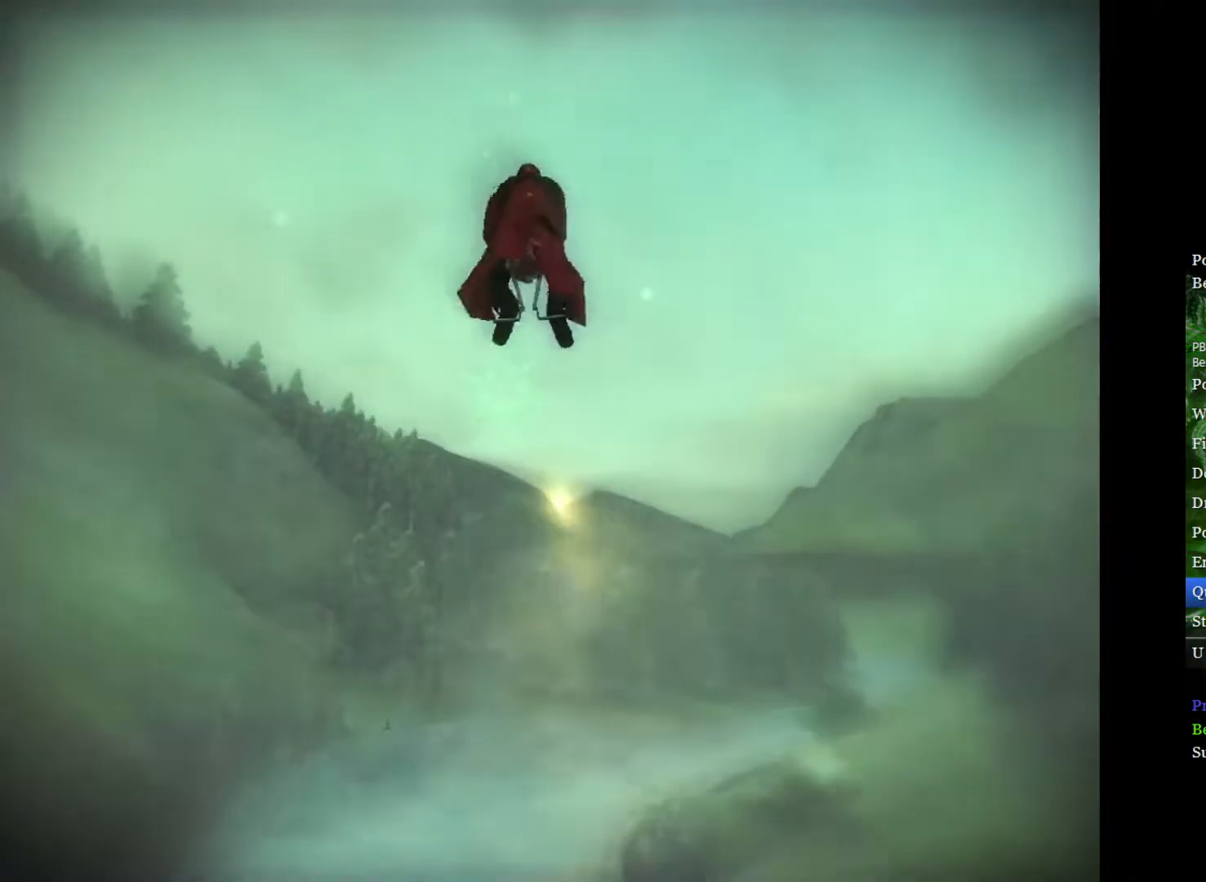
{"buttons": [], "left_stick": "center", "right_stick": "center", "events": []}
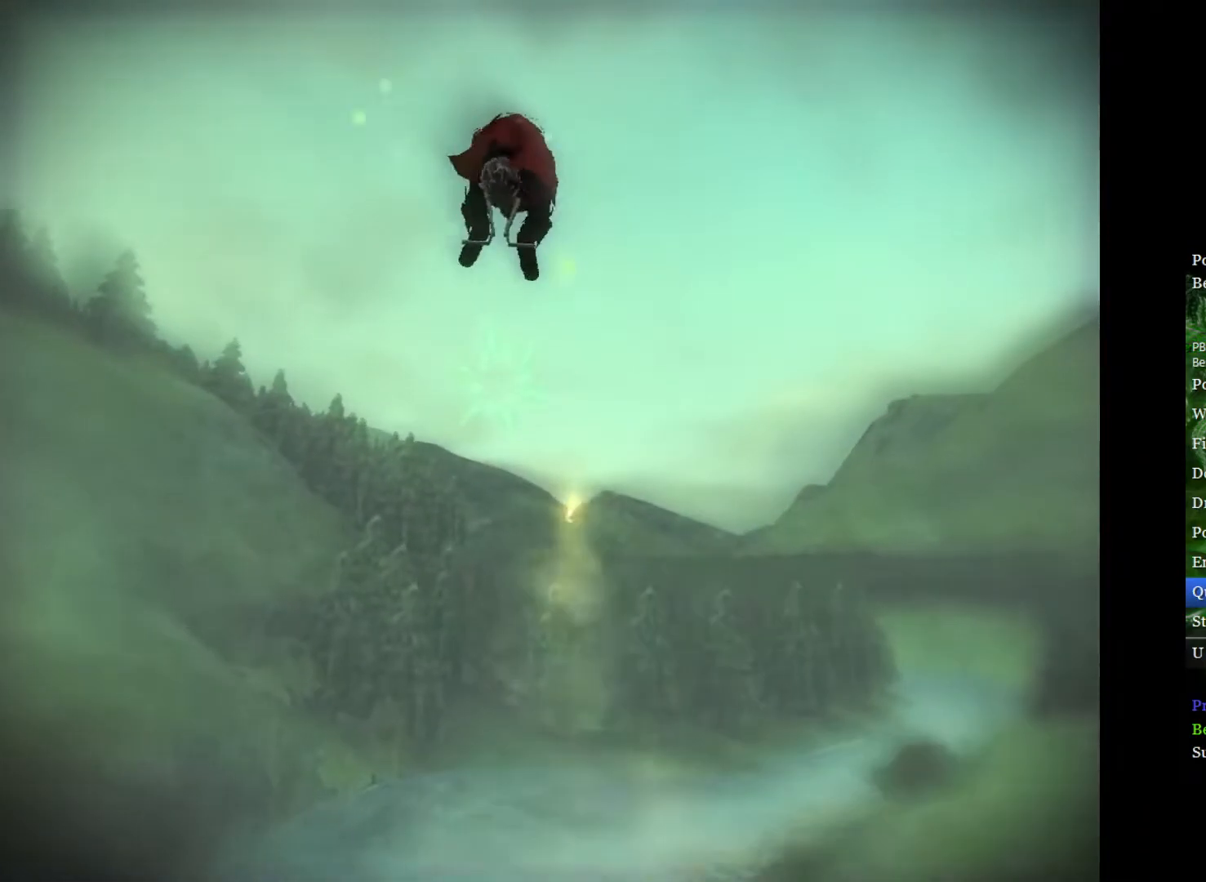
{"buttons": [], "left_stick": "center", "right_stick": "center", "events": [[333, "left_stick", "down"], [500, "left_stick", "center"]]}
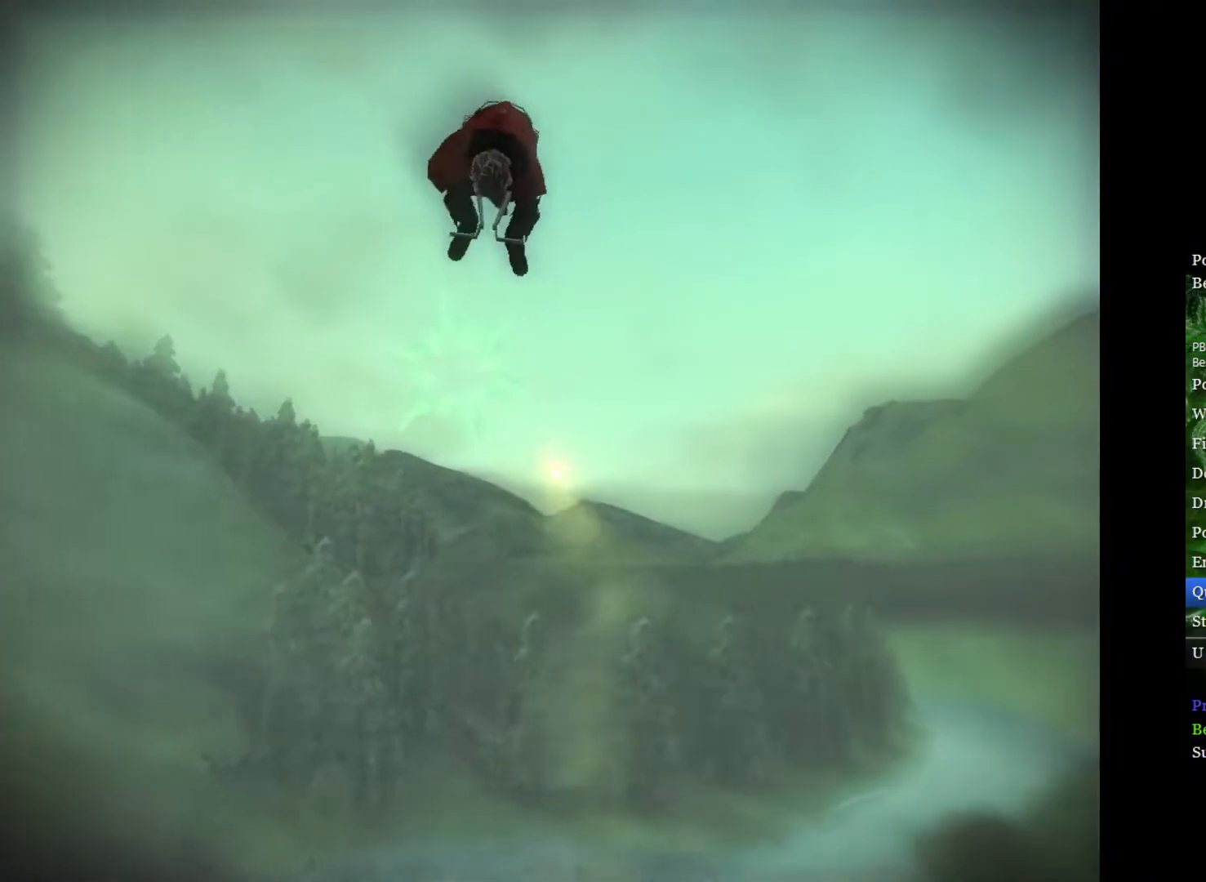
{"buttons": [], "left_stick": "down-left", "right_stick": "center", "events": [[117, "left_stick", "down-left"]]}
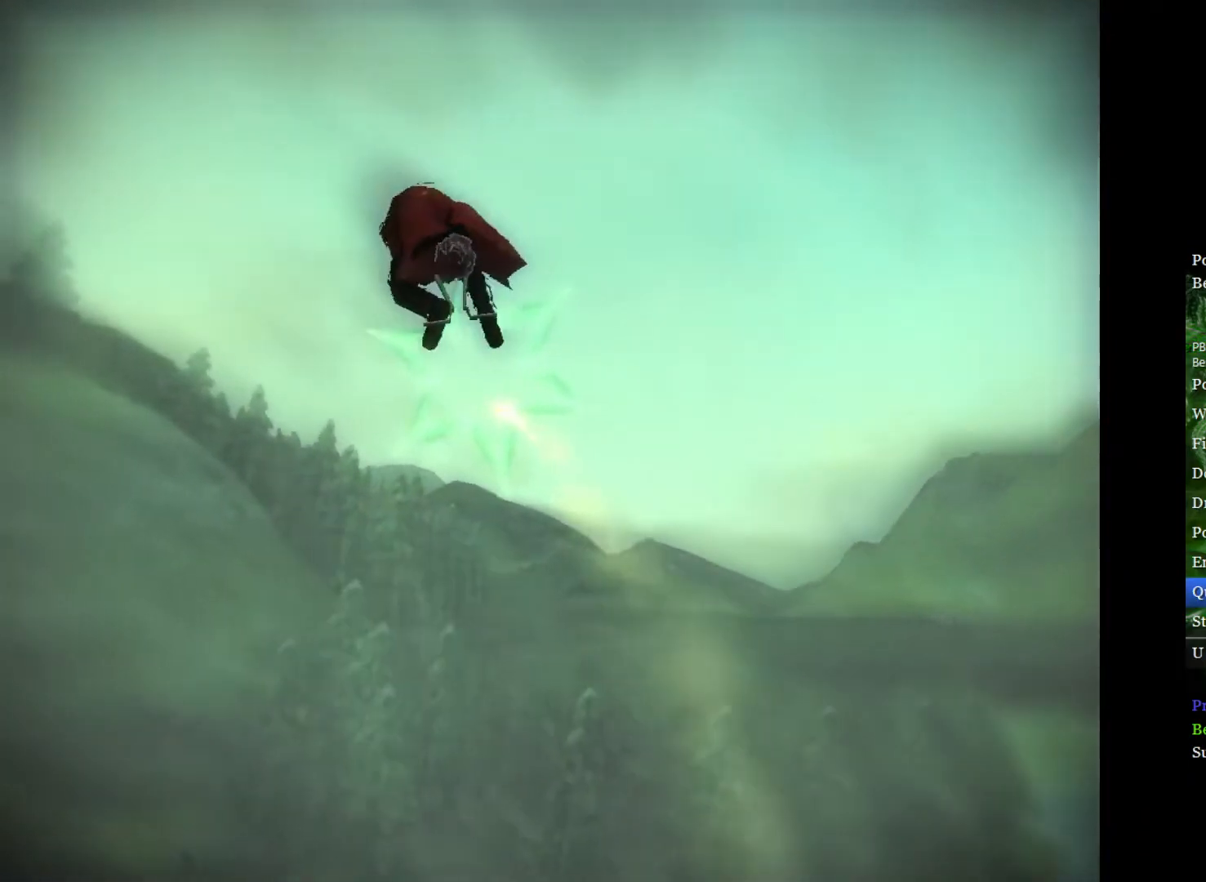
{"buttons": [], "left_stick": "down-left", "right_stick": "center", "events": []}
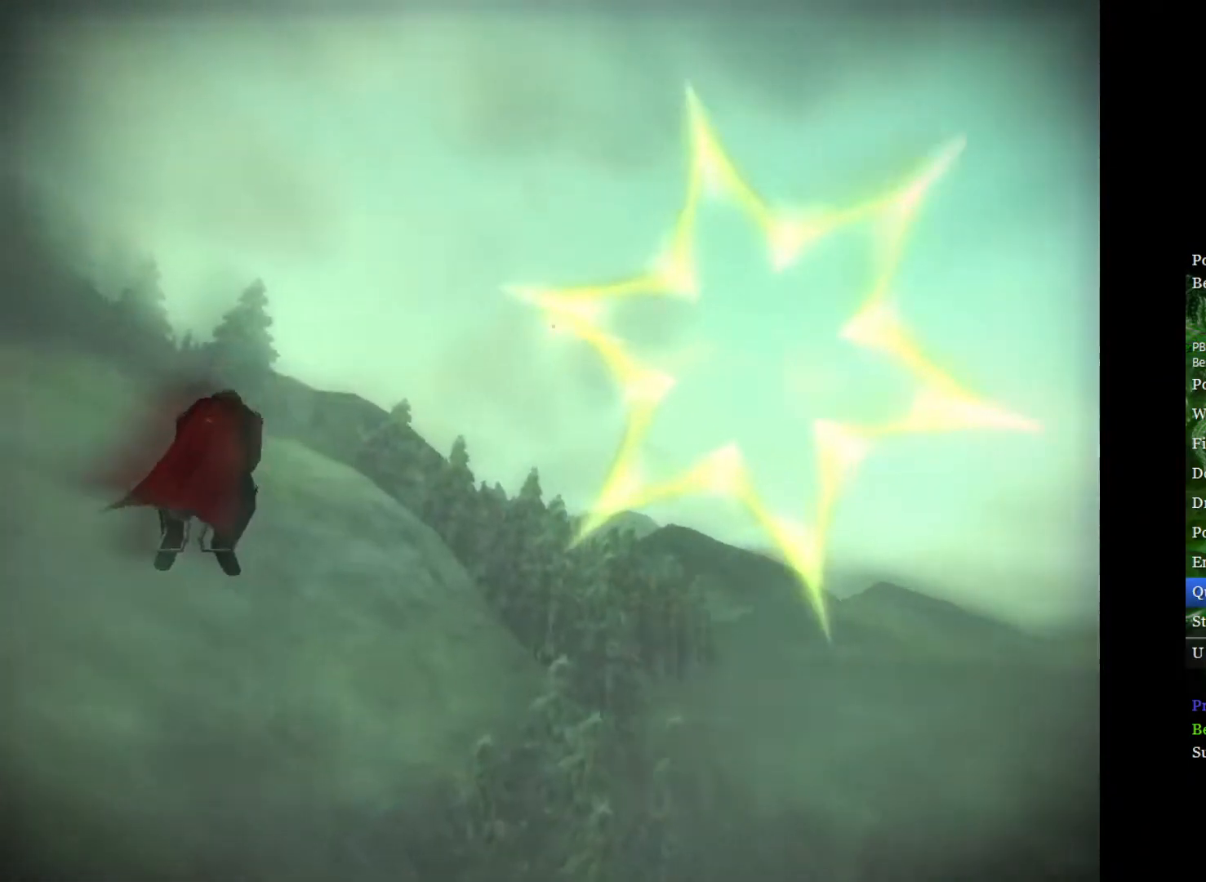
{"buttons": [], "left_stick": "left", "right_stick": "center", "events": [[67, "left_stick", "left"]]}
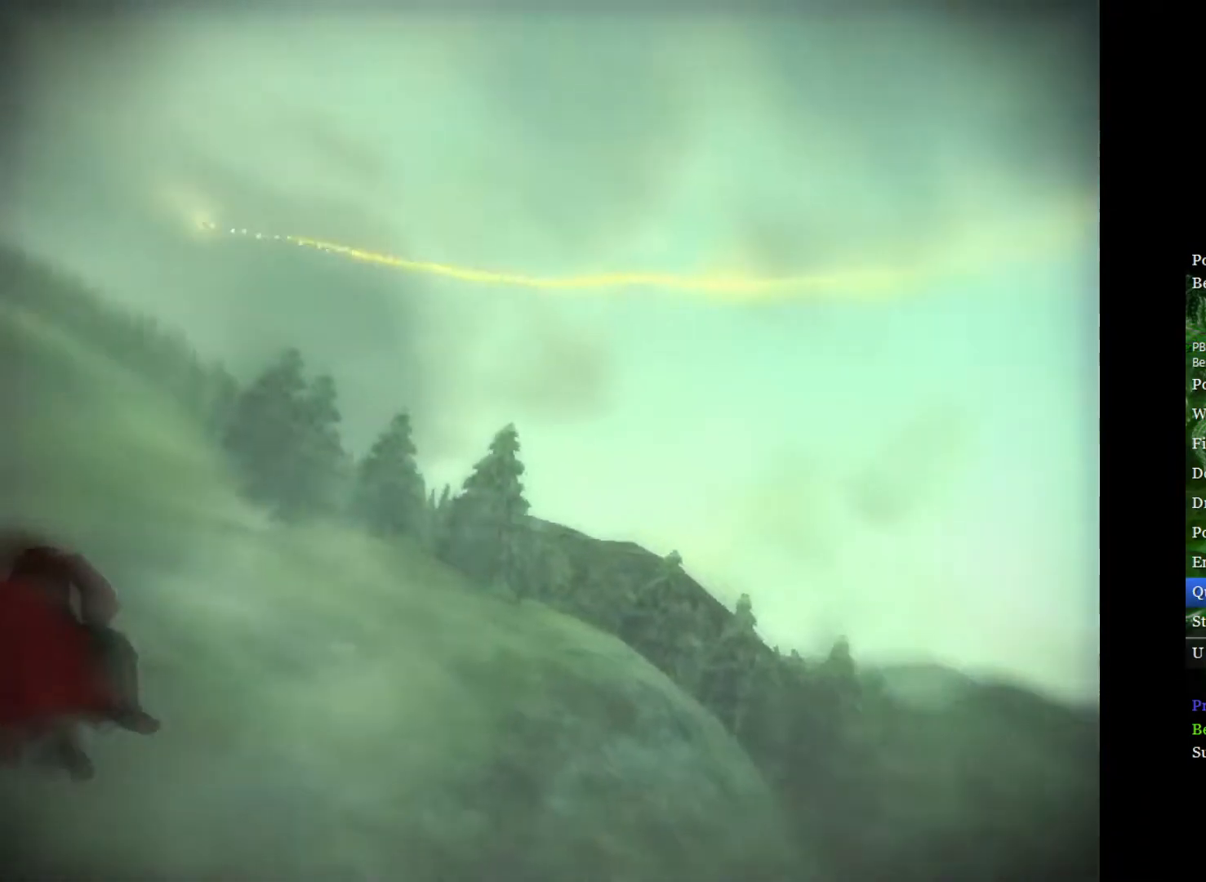
{"buttons": [], "left_stick": "left", "right_stick": "center", "events": []}
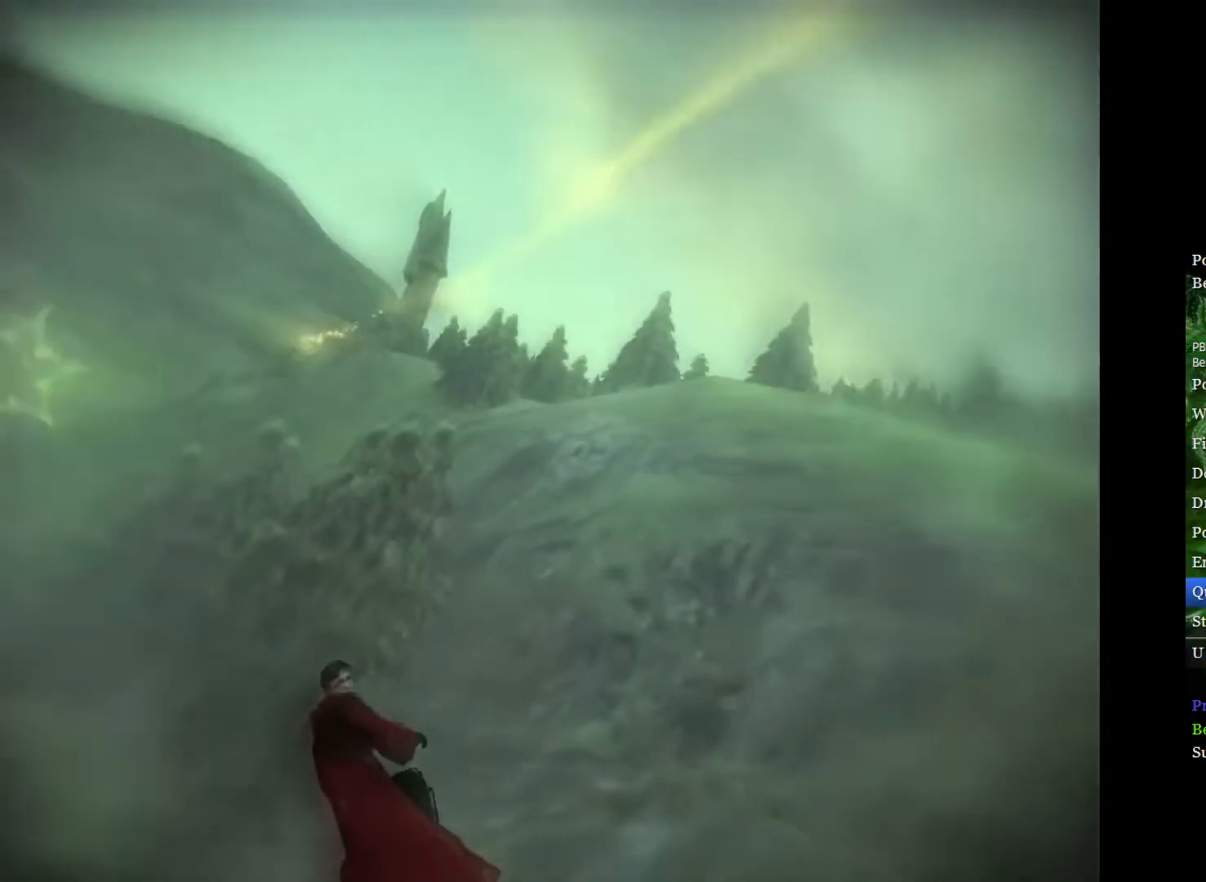
{"buttons": [], "left_stick": "down-right", "right_stick": "center", "events": [[483, "left_stick", "down-right"]]}